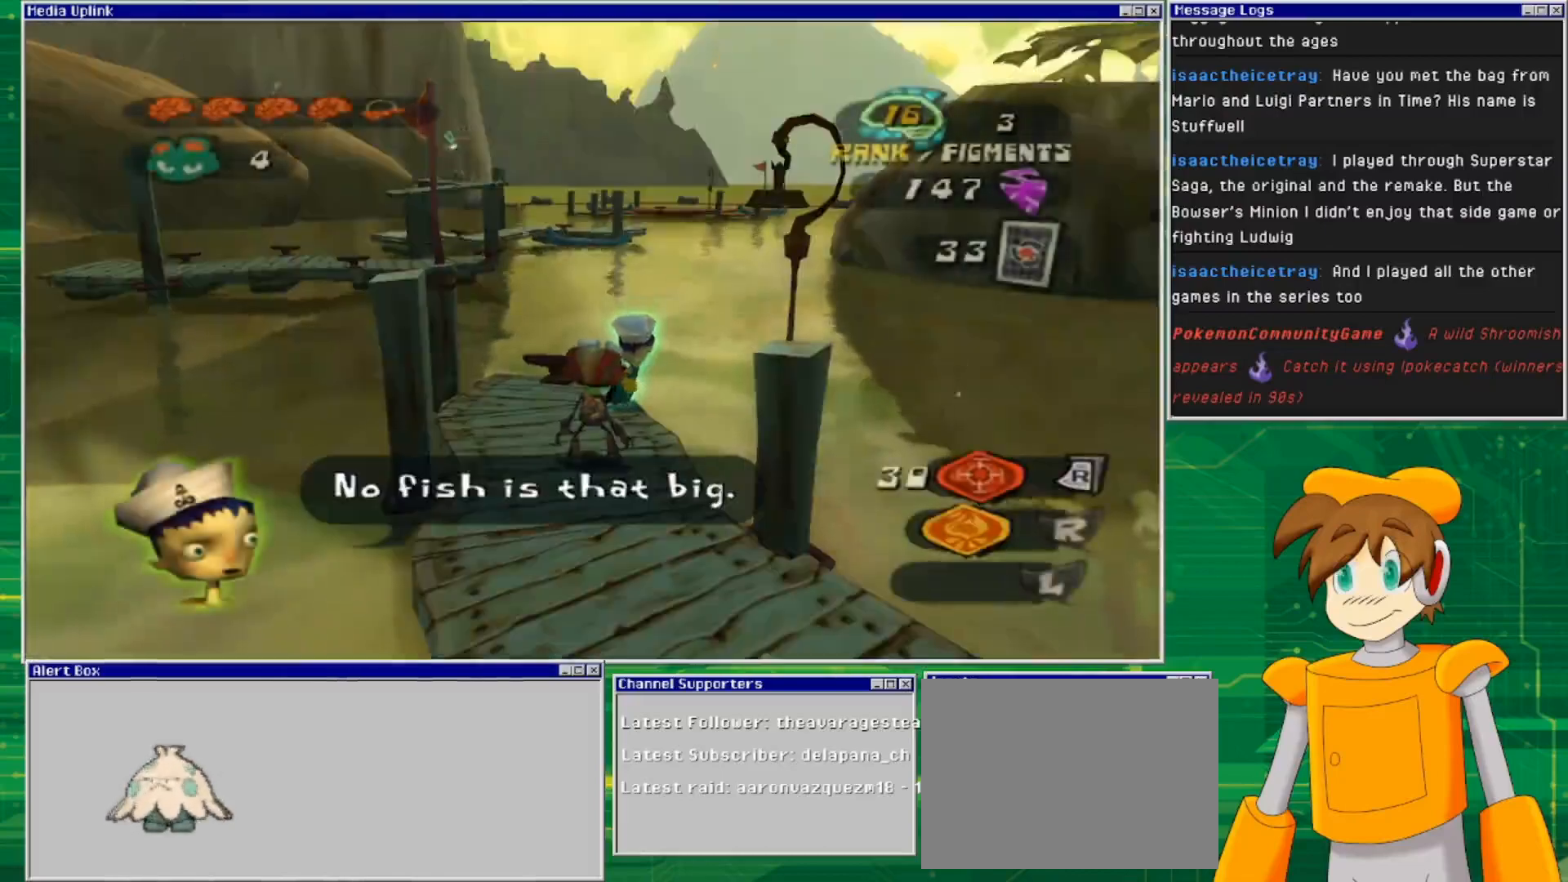
Gameplay with a controller (PlayStation layout); each line is a JSON object with the inputs held at the frame after it. "events" lists button and stick changes between this image and that frame as [ms after this image, input, new state], when the widget could be followed in between. Not read: L3 R3.
{"buttons": [], "left_stick": "center", "right_stick": "center", "events": [[133, "left_stick", "left"], [200, "left_stick", "up-left"], [467, "left_stick", "center"]]}
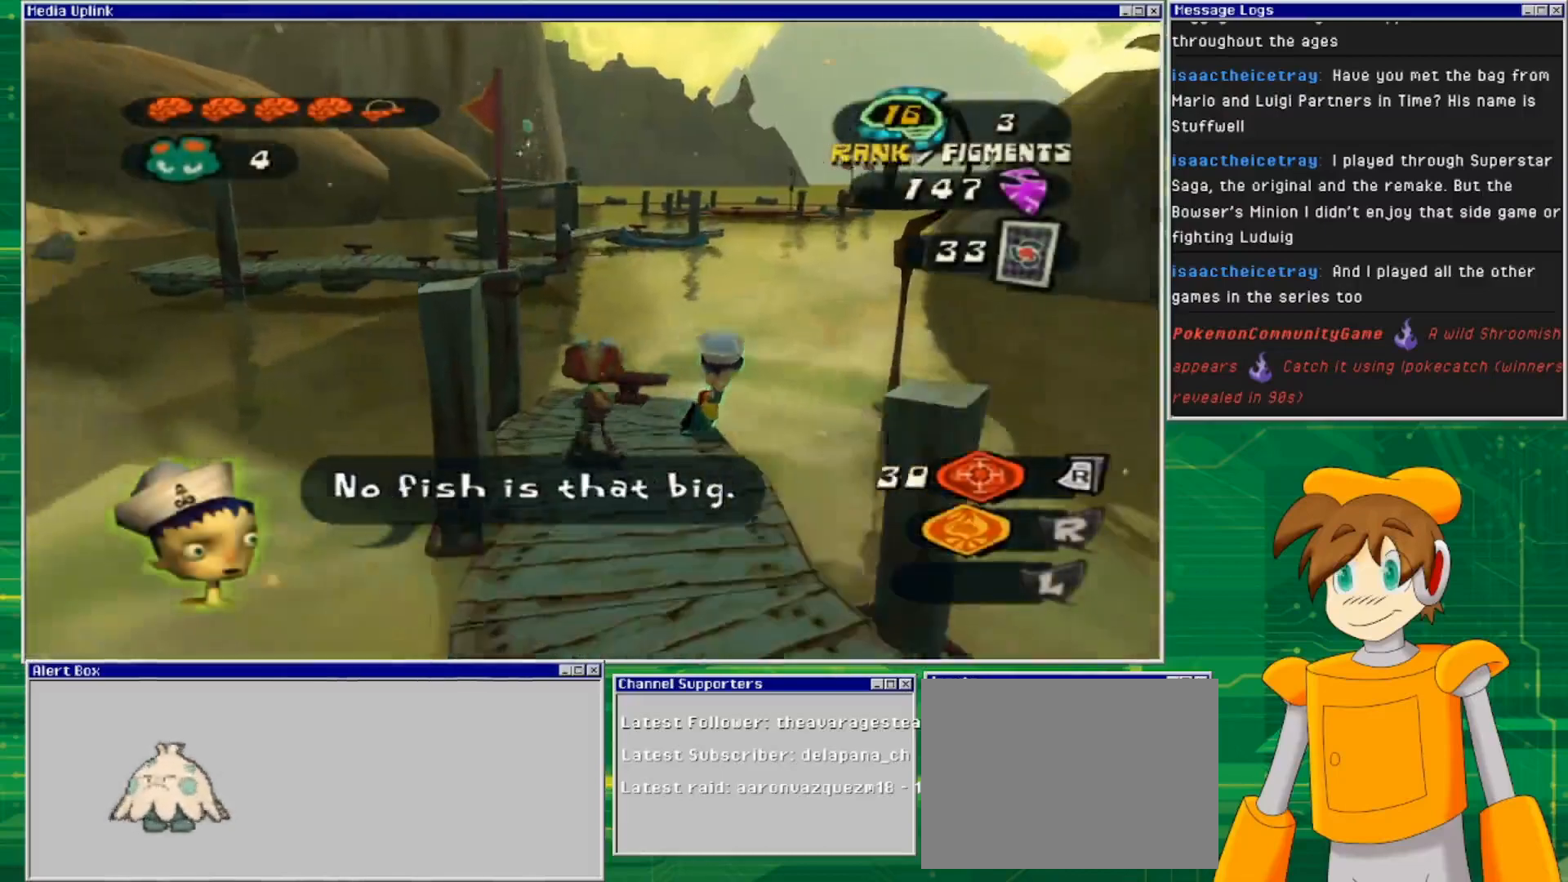
{"buttons": [], "left_stick": "center", "right_stick": "right", "events": [[433, "right_stick", "right"]]}
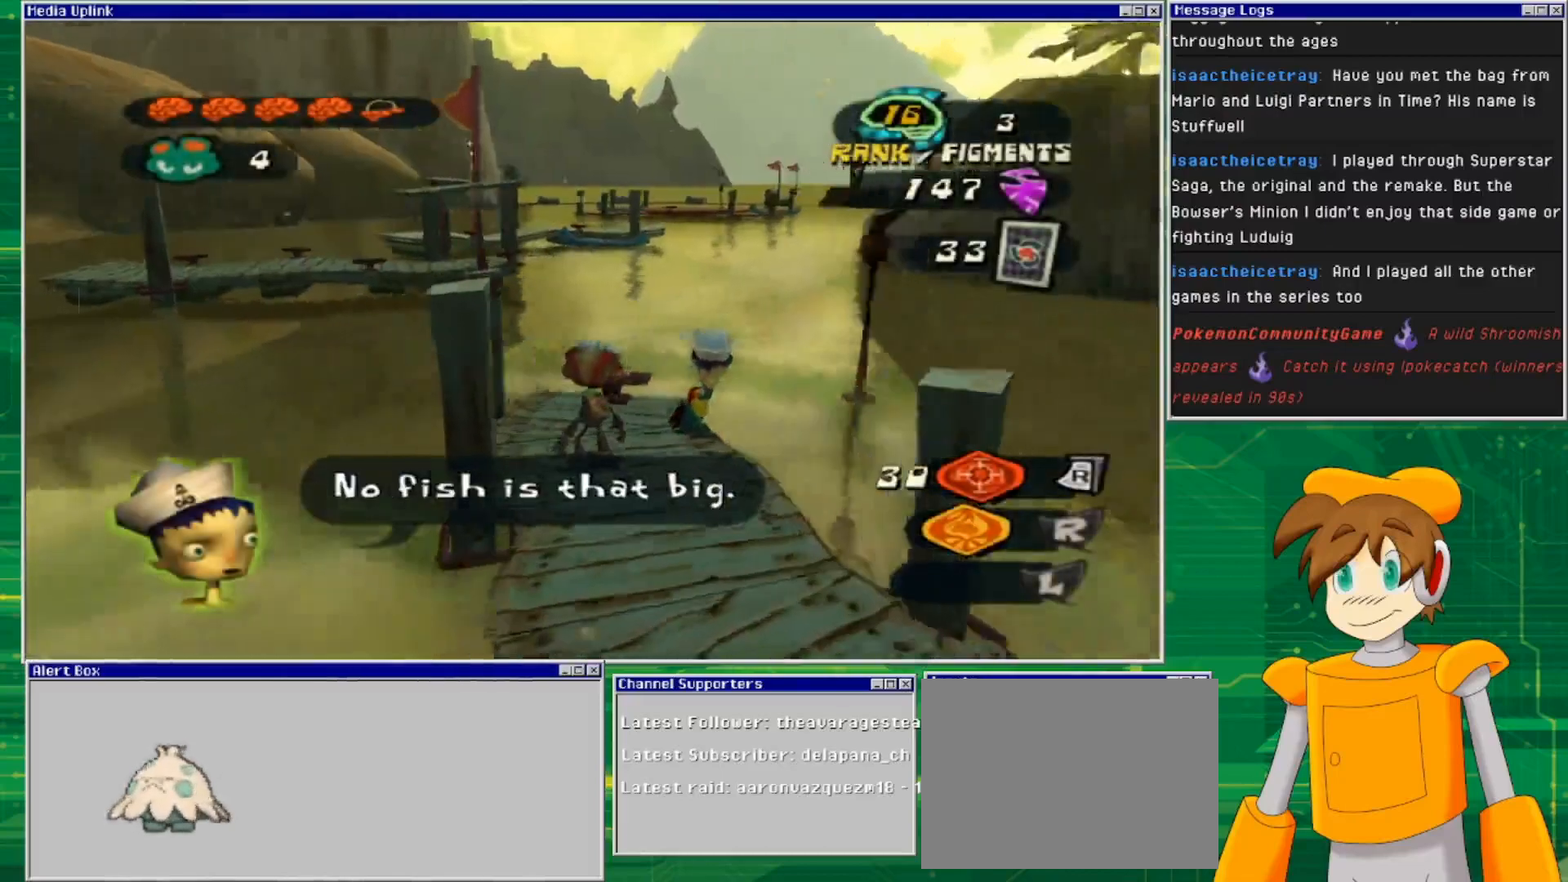
{"buttons": [], "left_stick": "center", "right_stick": "right", "events": [[333, "right_stick", "center"], [500, "right_stick", "right"]]}
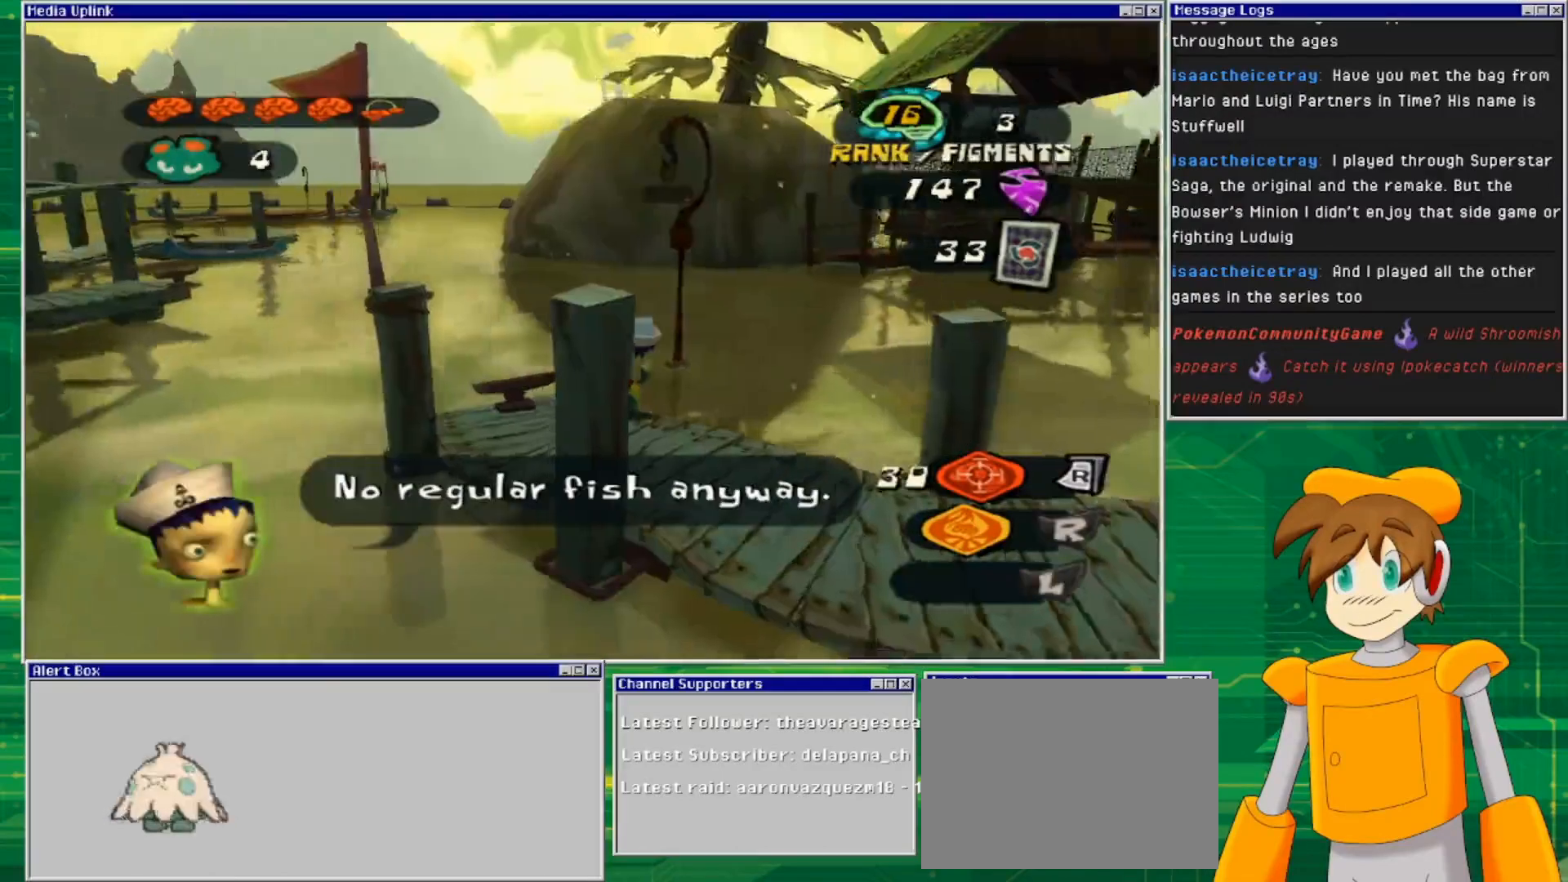
{"buttons": [], "left_stick": "up-right", "right_stick": "center", "events": [[133, "left_stick", "down-right"], [333, "left_stick", "right"], [467, "left_stick", "up-right"], [500, "right_stick", "center"]]}
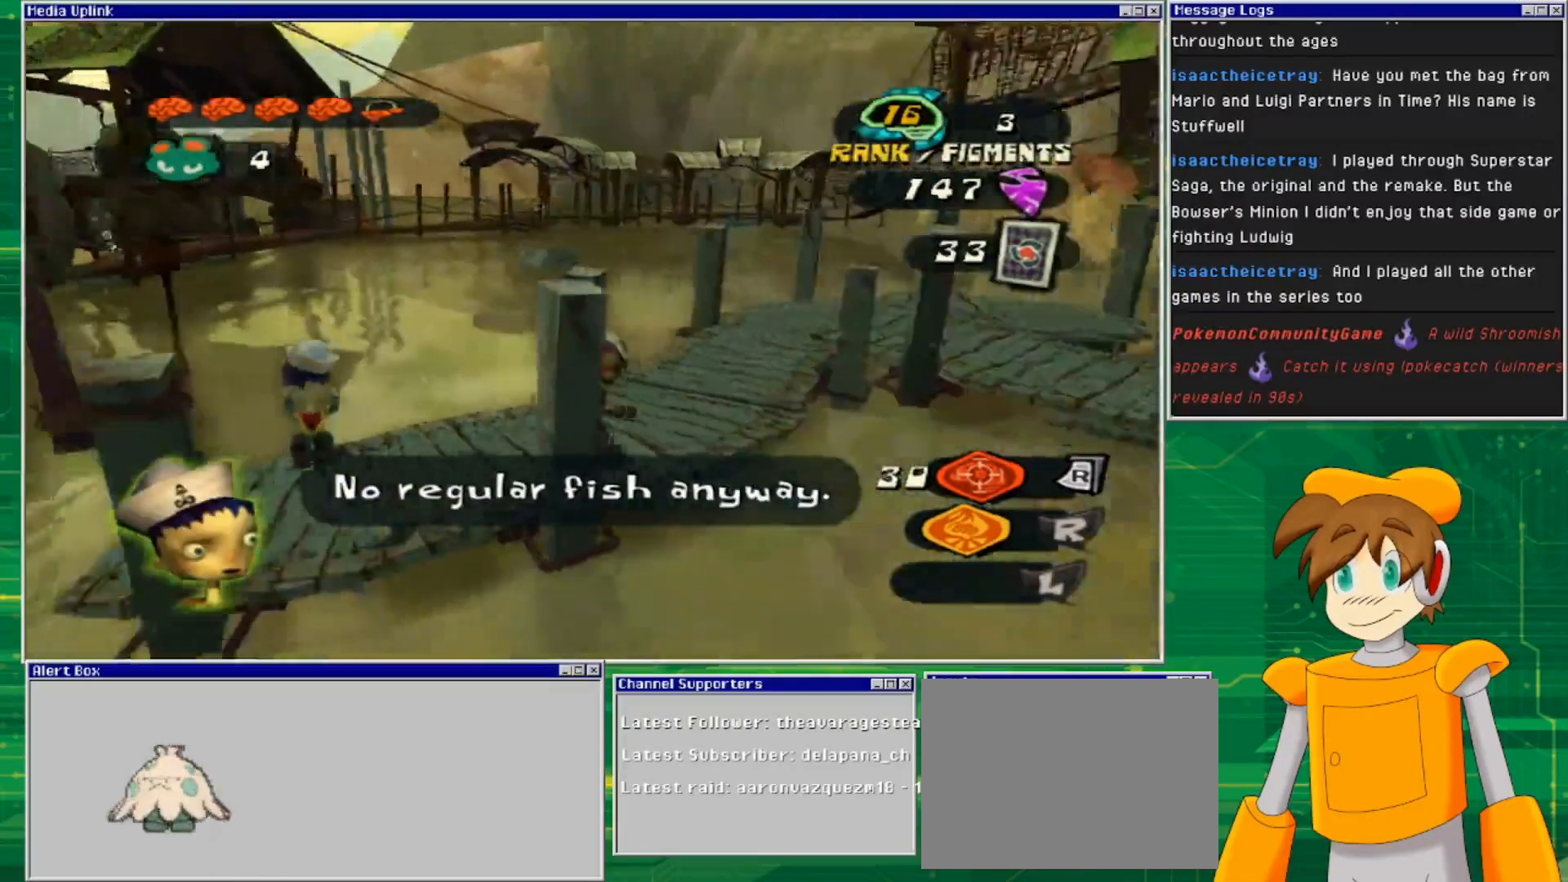
{"buttons": [], "left_stick": "up", "right_stick": "center", "events": [[467, "left_stick", "up"]]}
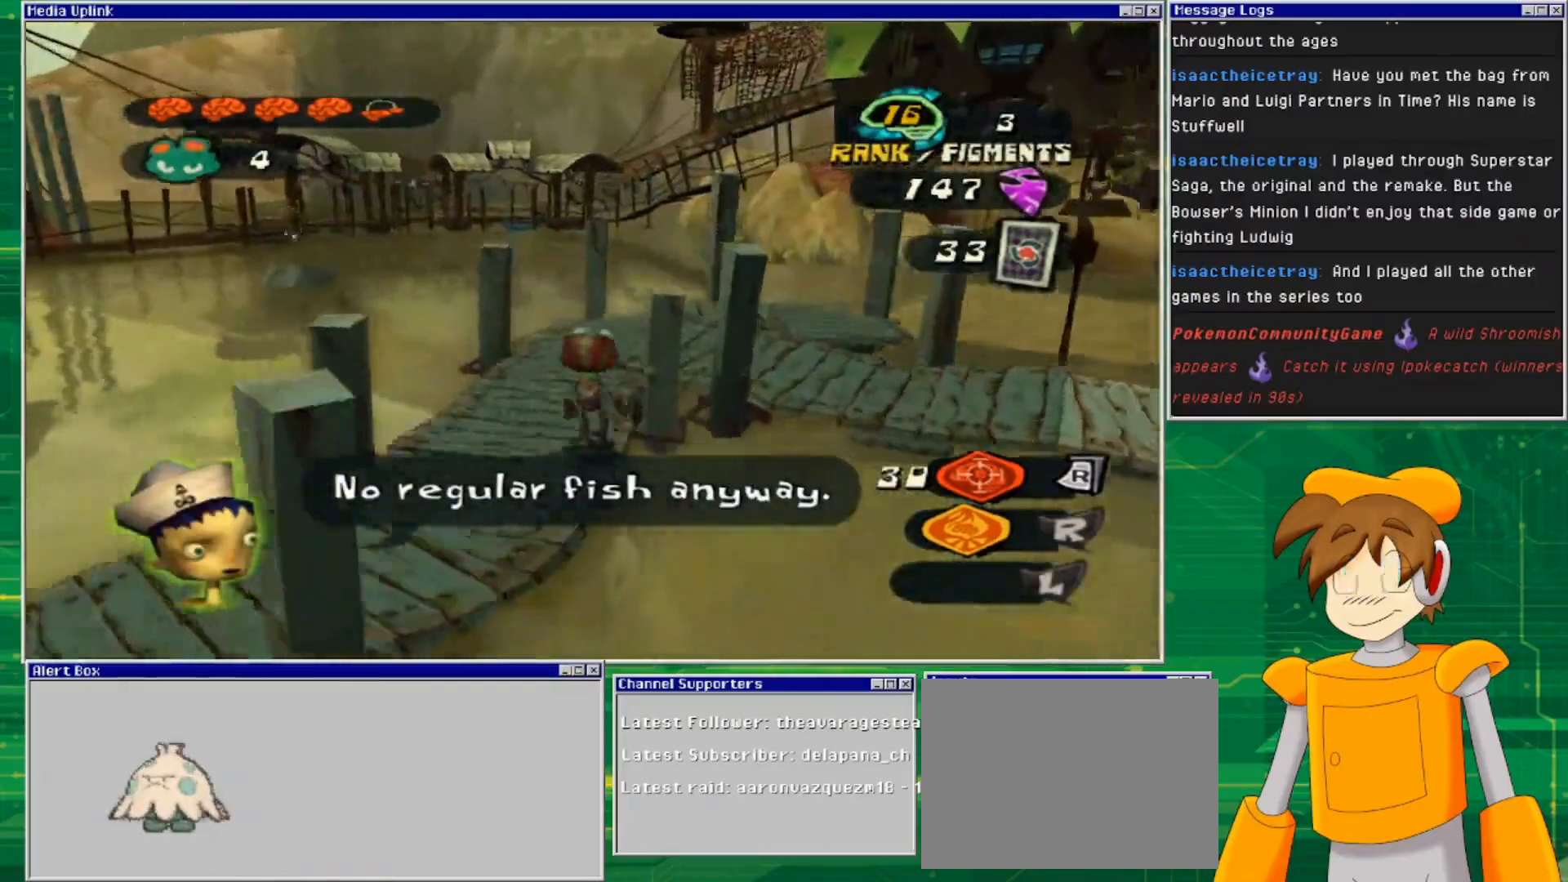
{"buttons": [], "left_stick": "up", "right_stick": "center", "events": []}
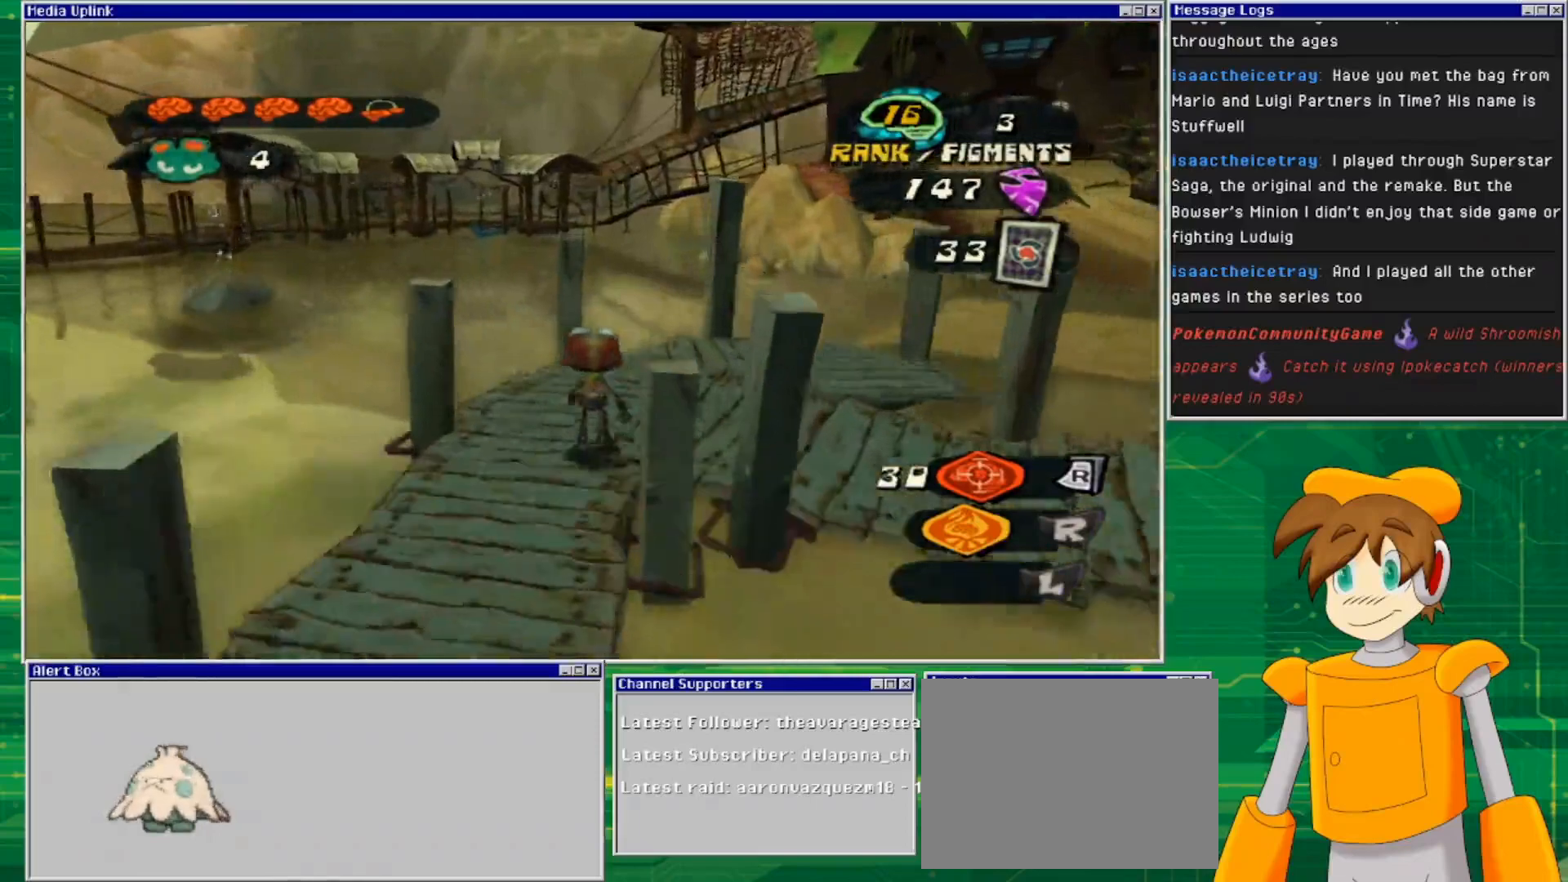
{"buttons": [], "left_stick": "up-right", "right_stick": "right", "events": [[100, "right_stick", "right"], [200, "left_stick", "up-right"]]}
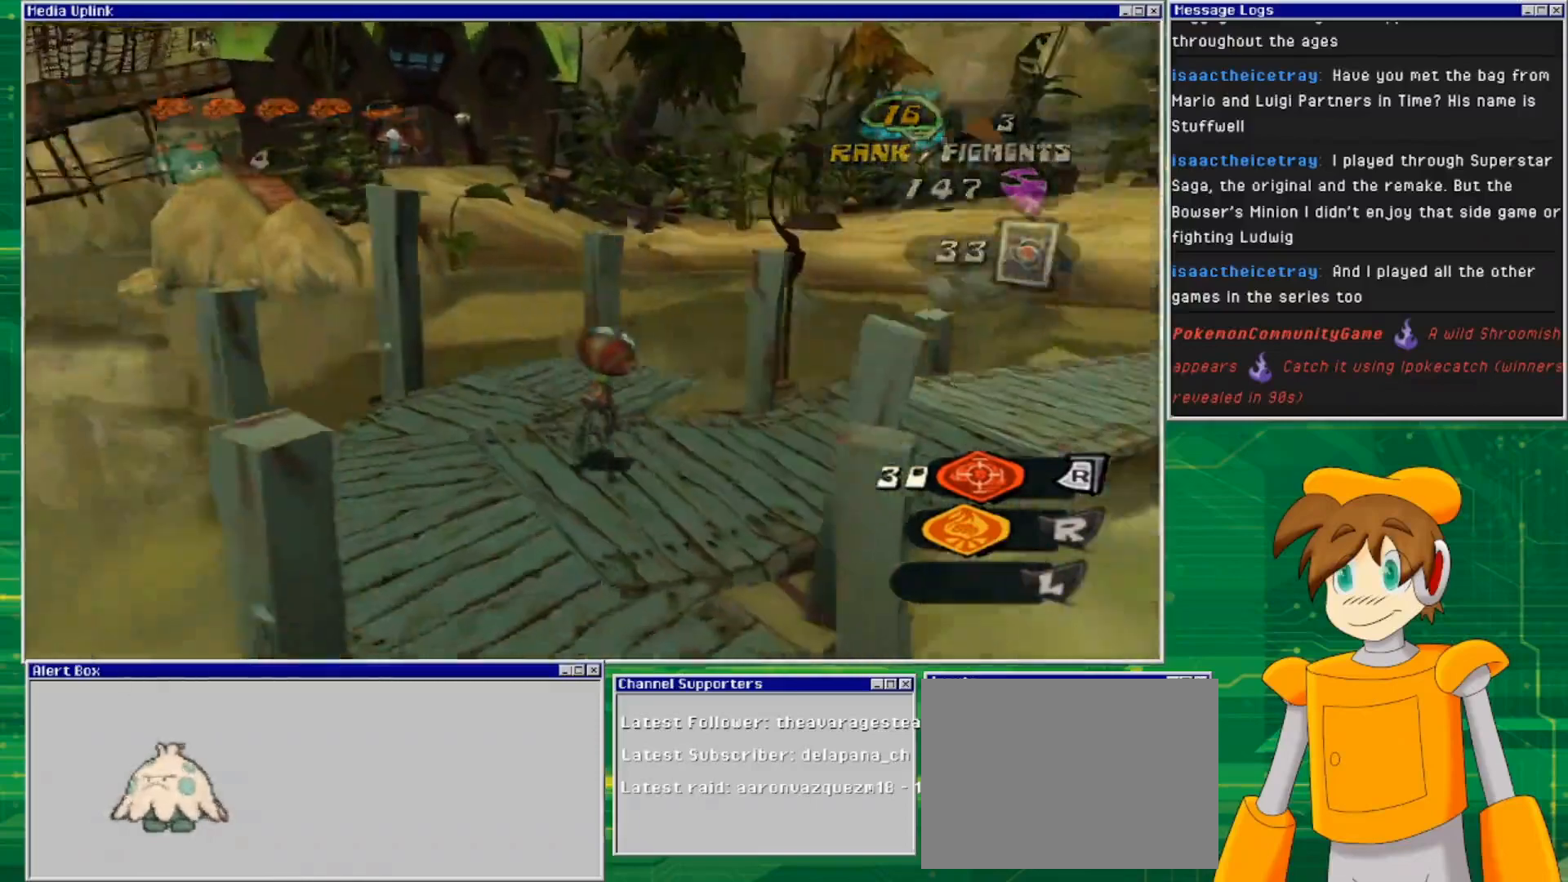
{"buttons": [], "left_stick": "right", "right_stick": "center", "events": [[33, "right_stick", "center"], [67, "left_stick", "center"], [367, "left_stick", "down-right"], [467, "left_stick", "right"]]}
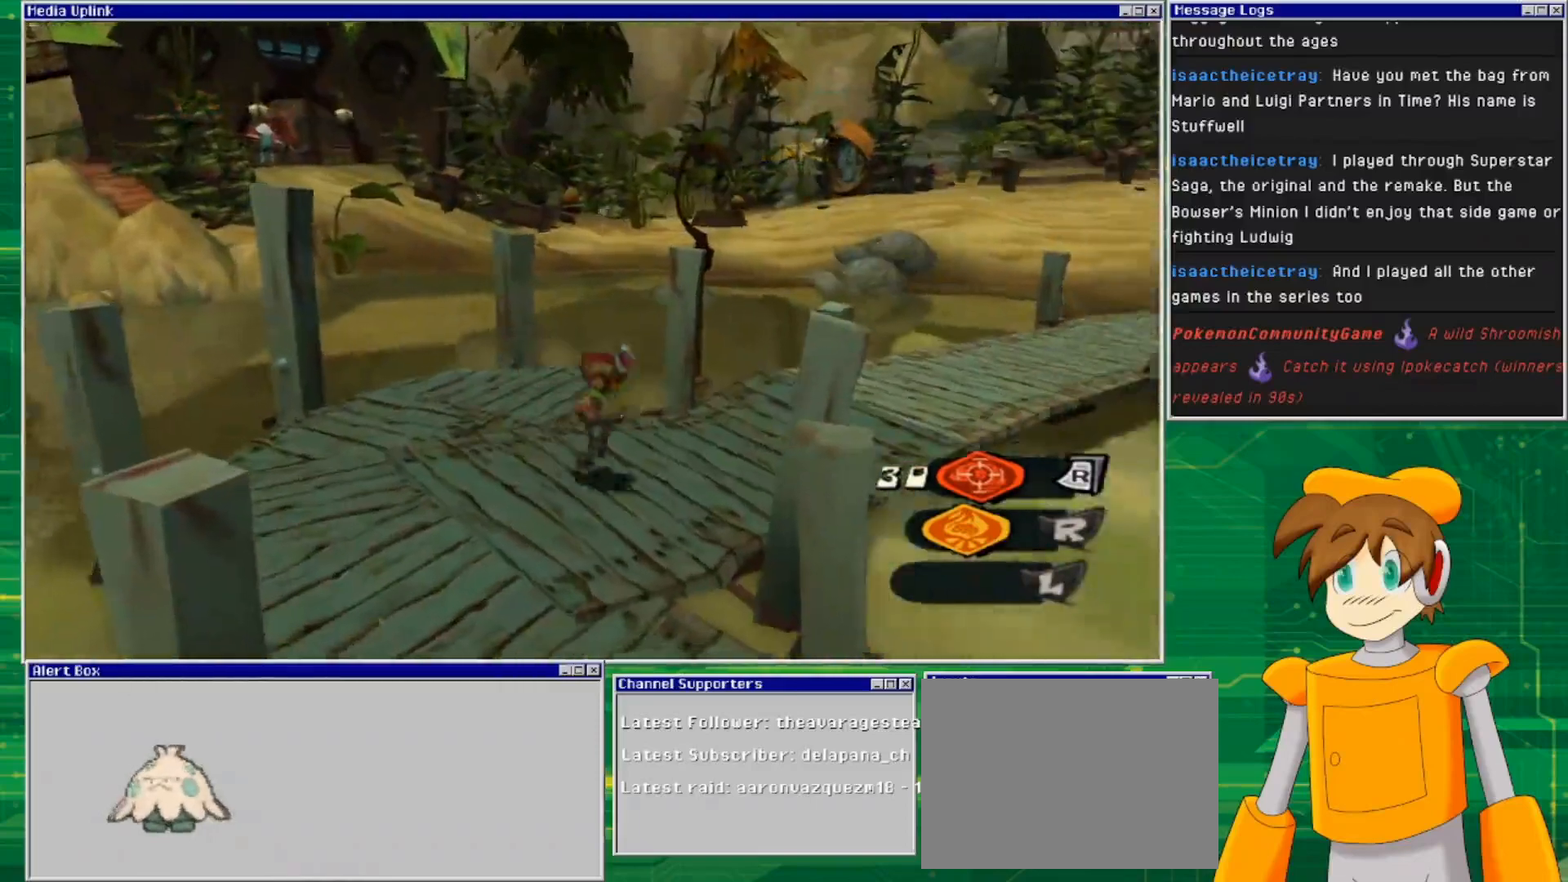
{"buttons": [], "left_stick": "up-right", "right_stick": "left", "events": [[200, "left_stick", "up-right"], [500, "right_stick", "left"]]}
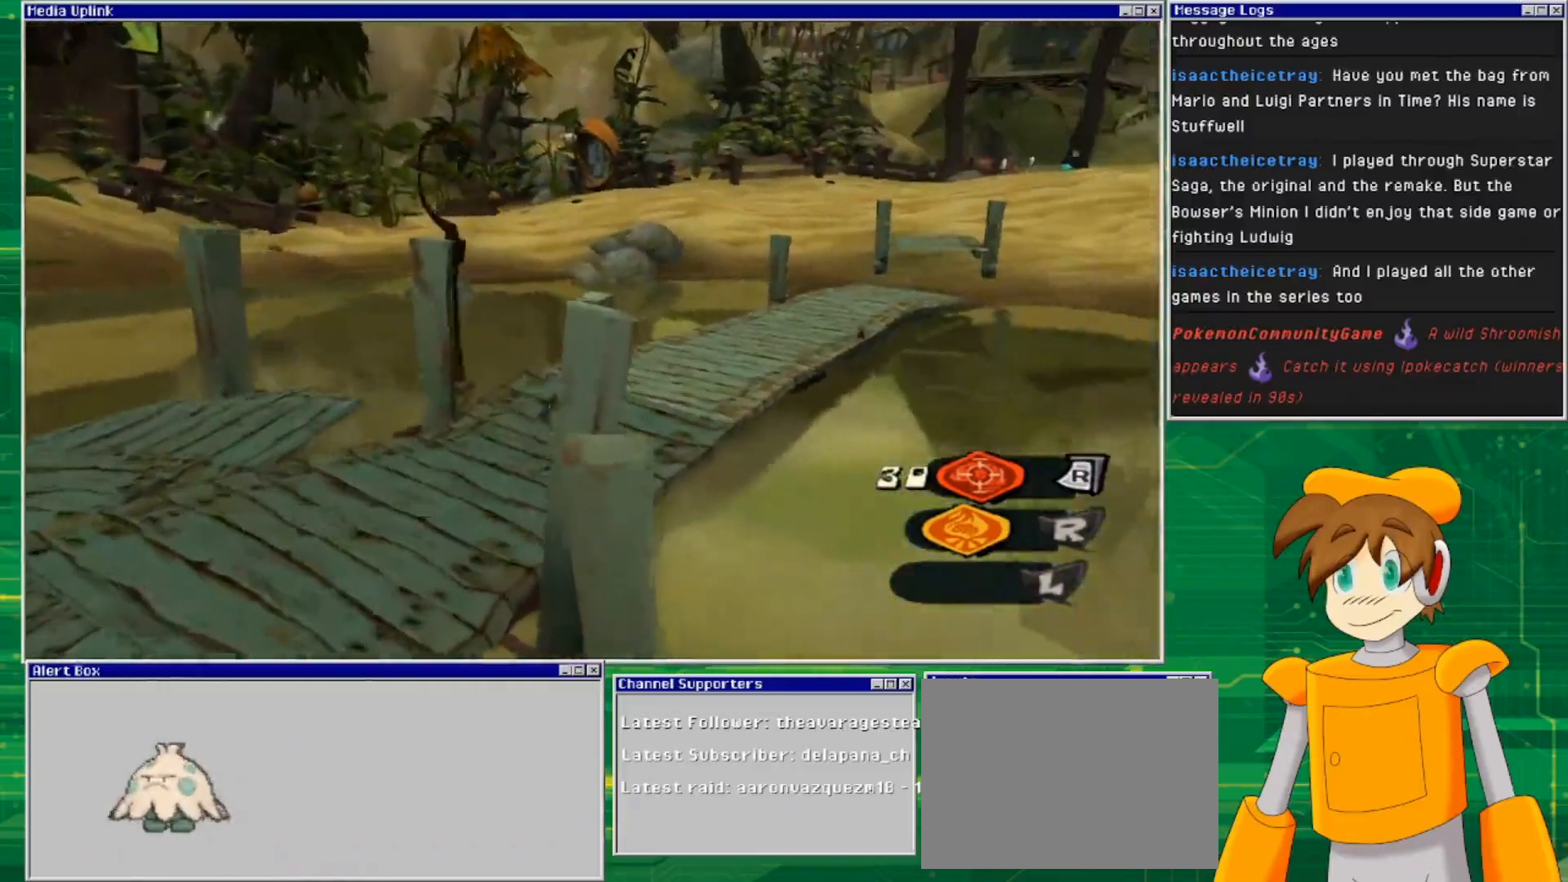
{"buttons": [], "left_stick": "up-right", "right_stick": "left", "events": []}
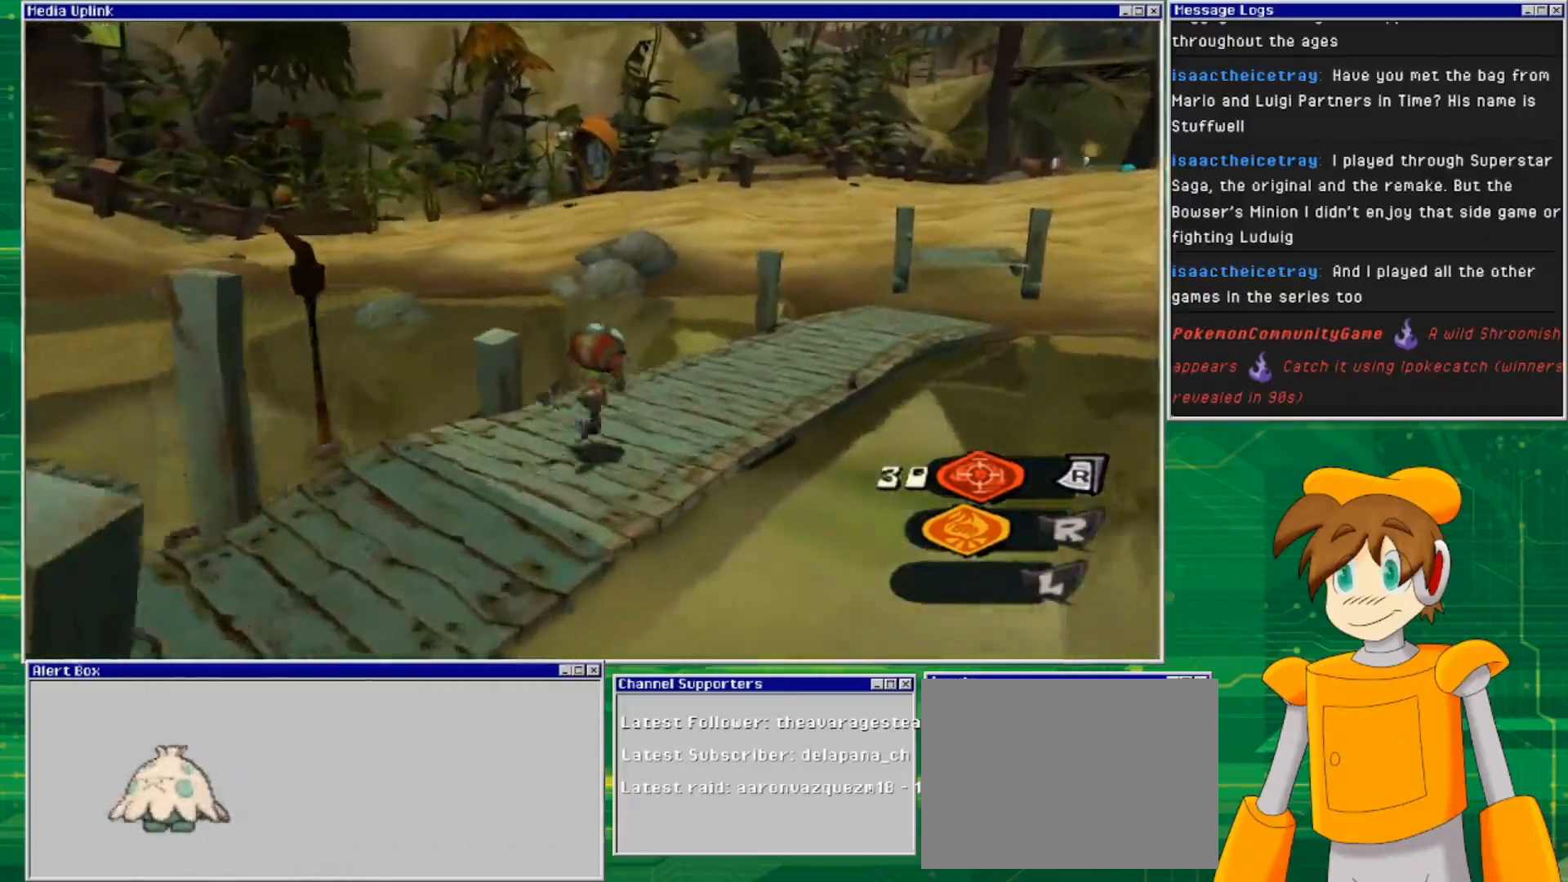
{"buttons": [], "left_stick": "up-right", "right_stick": "left", "events": []}
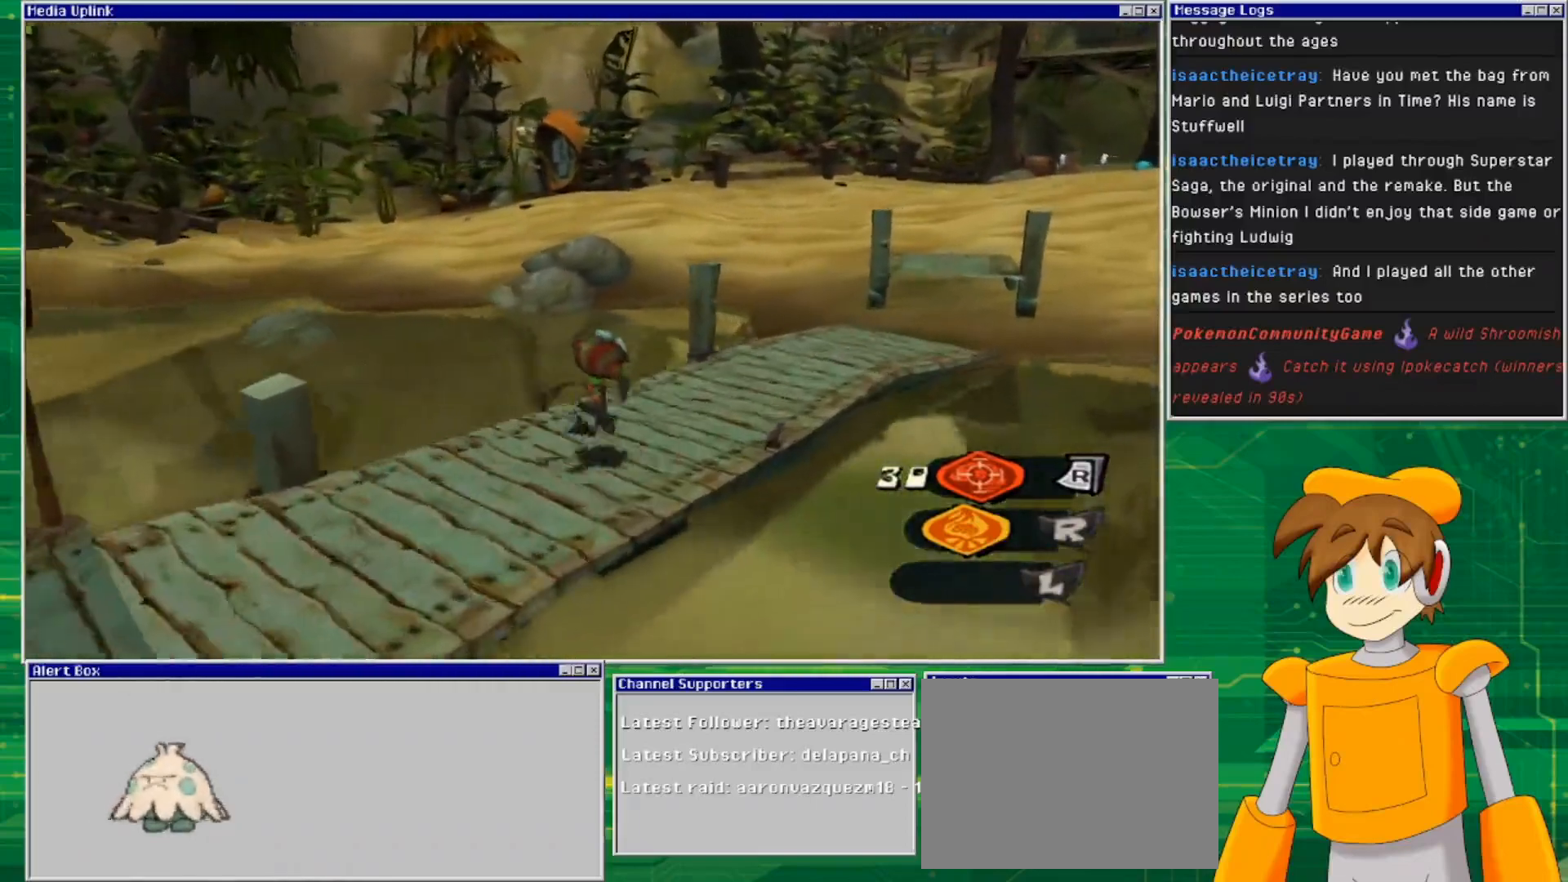
{"buttons": [], "left_stick": "up-right", "right_stick": "left", "events": []}
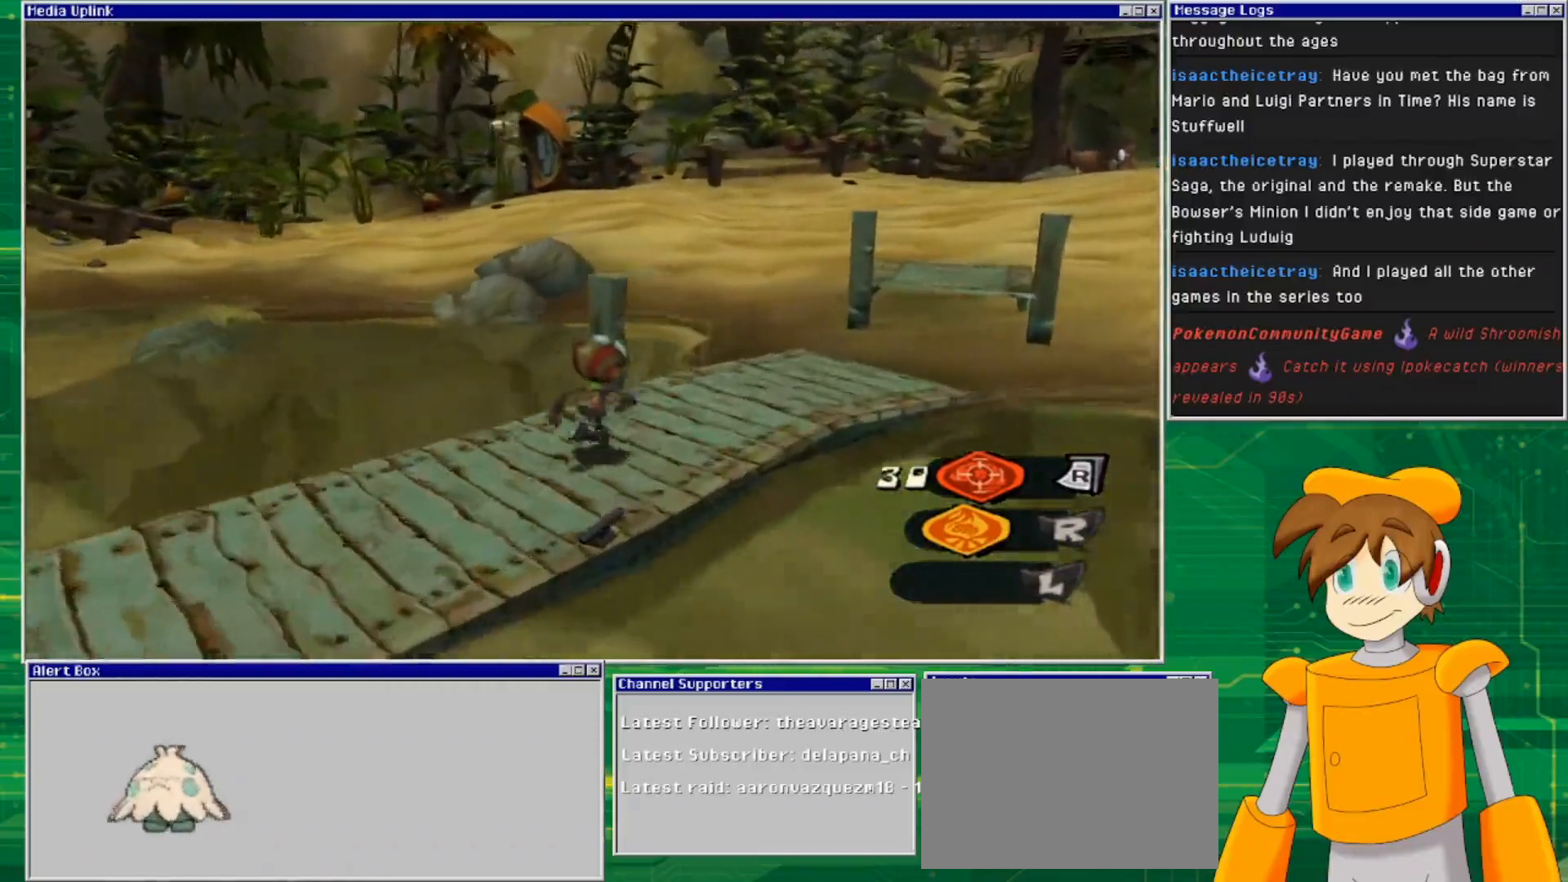
{"buttons": [], "left_stick": "up-right", "right_stick": "left", "events": []}
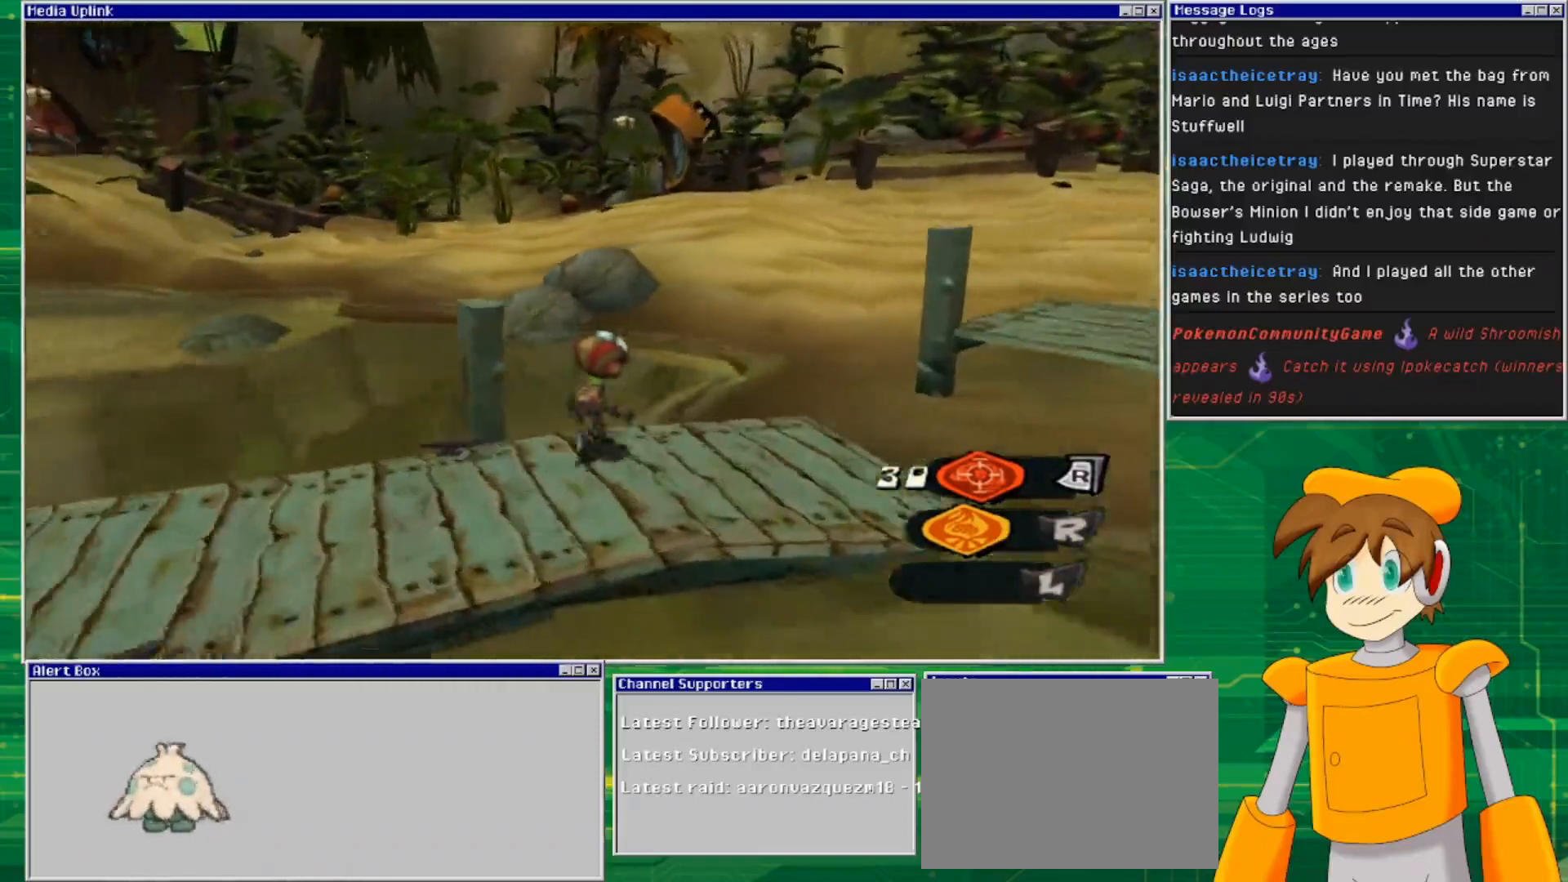
{"buttons": [], "left_stick": "up-right", "right_stick": "left", "events": []}
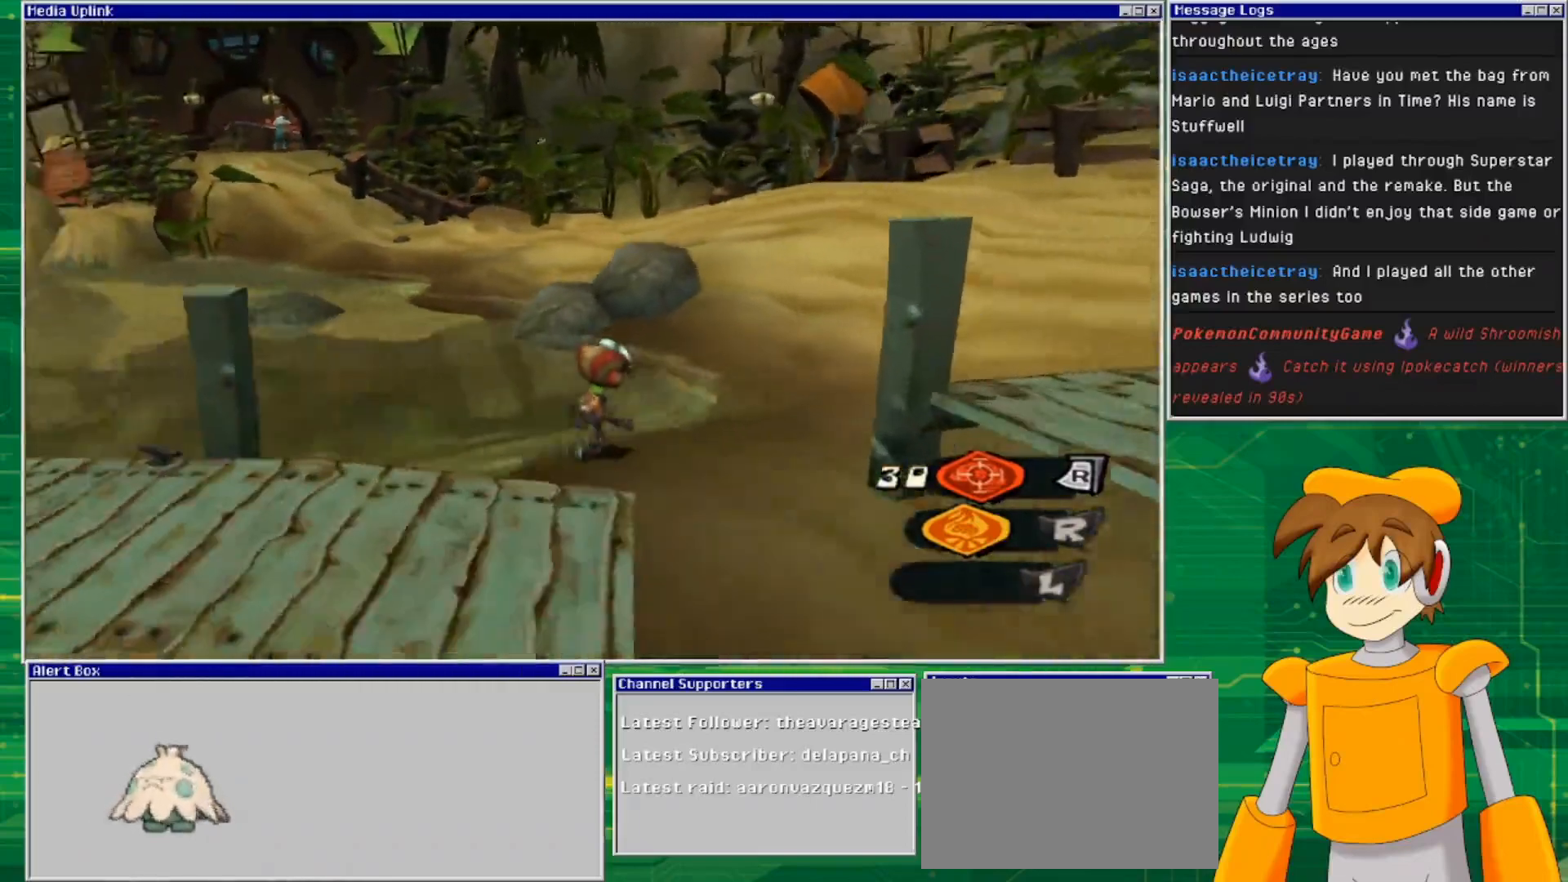
{"buttons": [], "left_stick": "up-right", "right_stick": "left", "events": []}
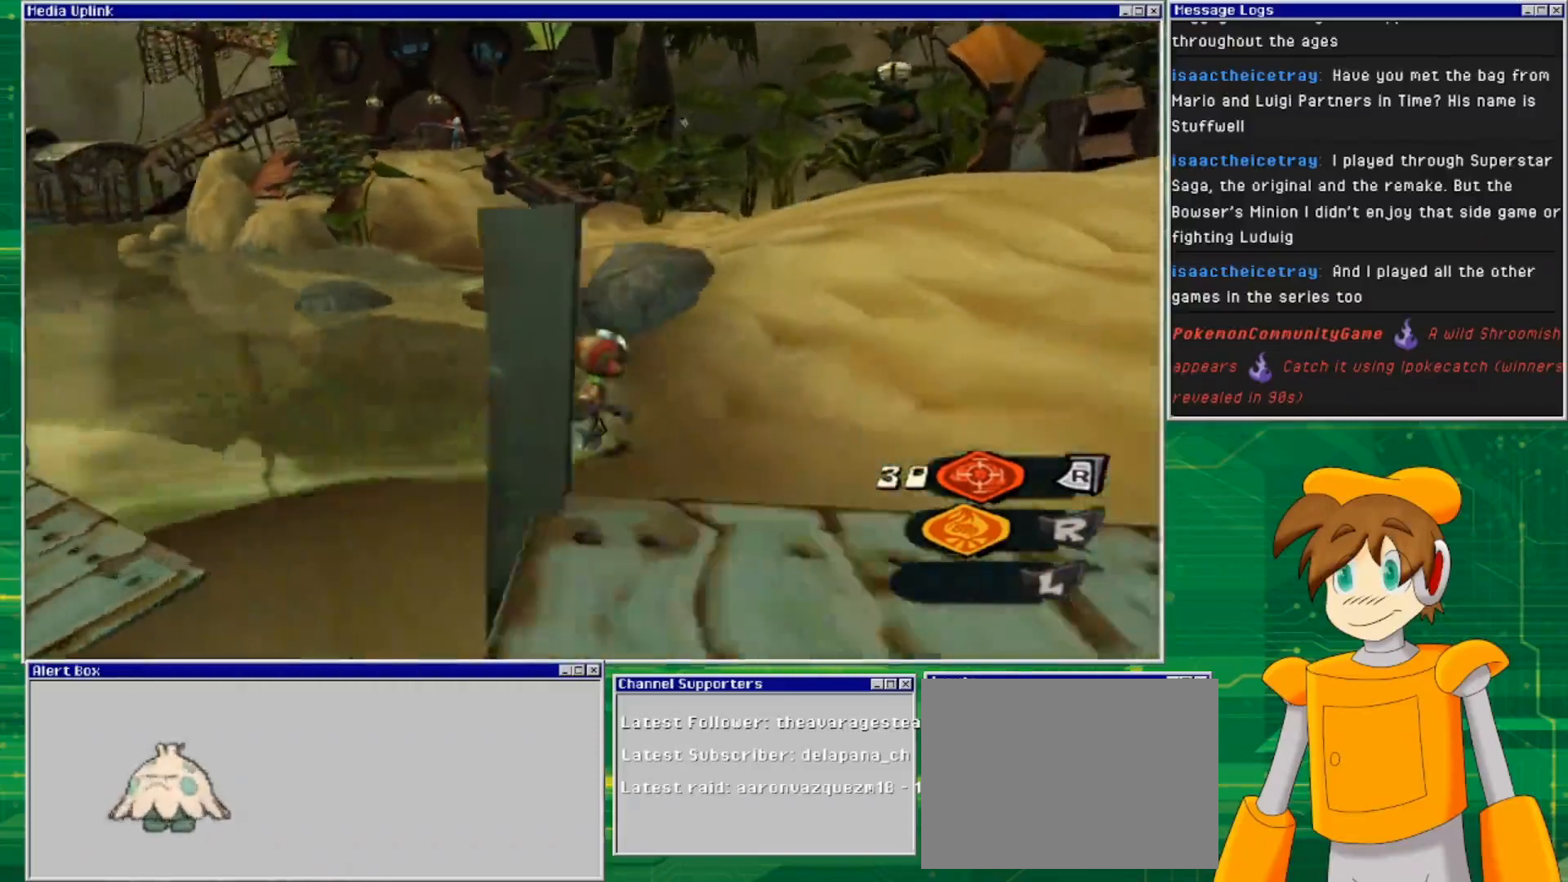
{"buttons": [], "left_stick": "up-right", "right_stick": "left", "events": []}
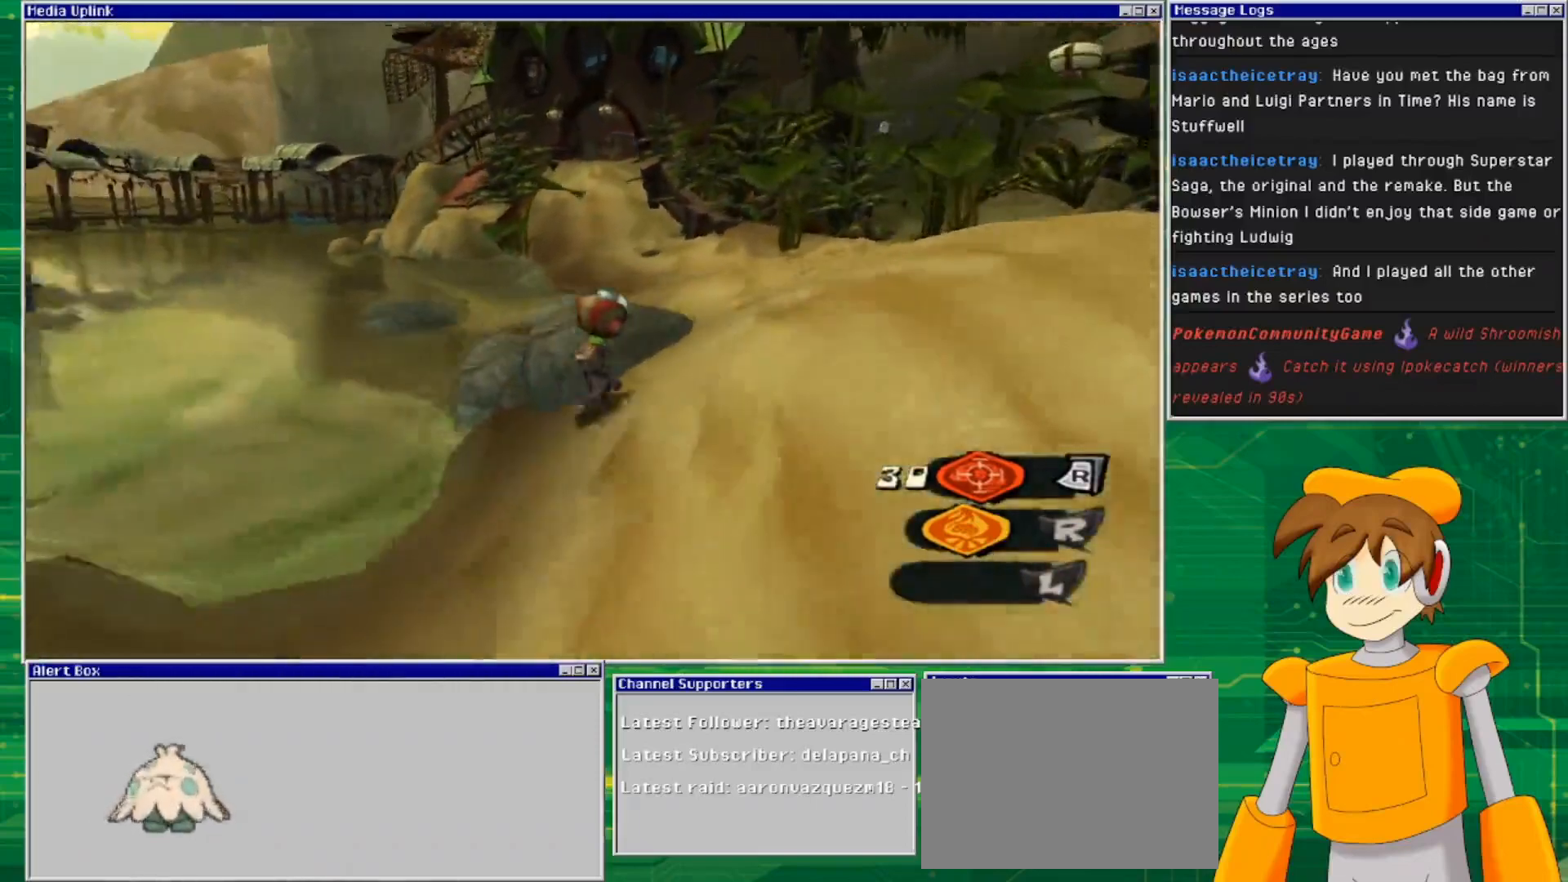
{"buttons": [], "left_stick": "up-right", "right_stick": "center", "events": [[233, "right_stick", "center"]]}
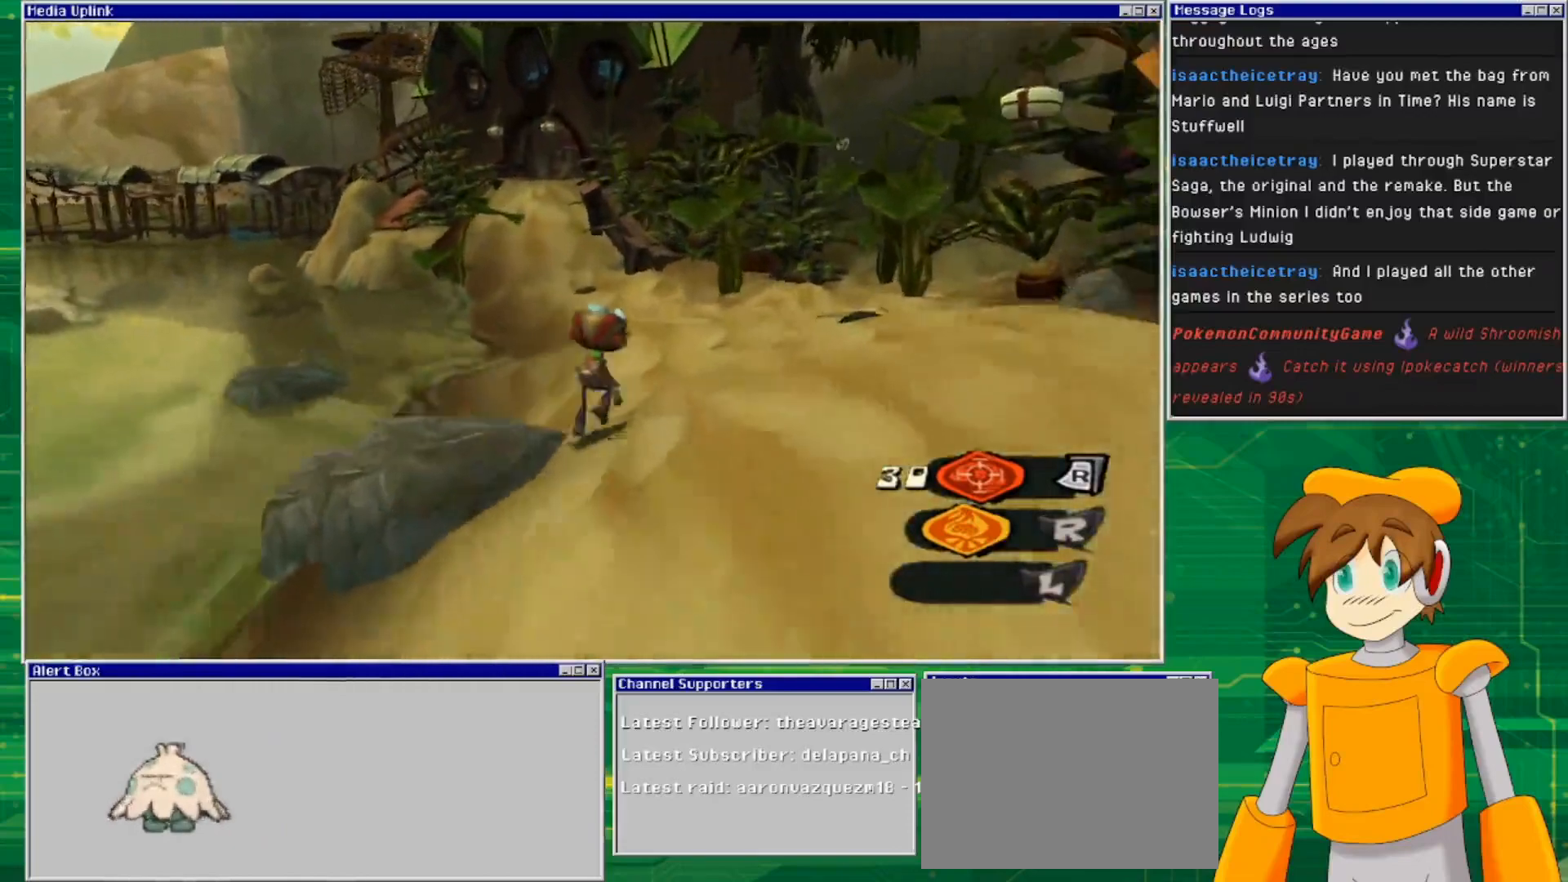
{"buttons": [], "left_stick": "up", "right_stick": "center", "events": [[67, "left_stick", "up"]]}
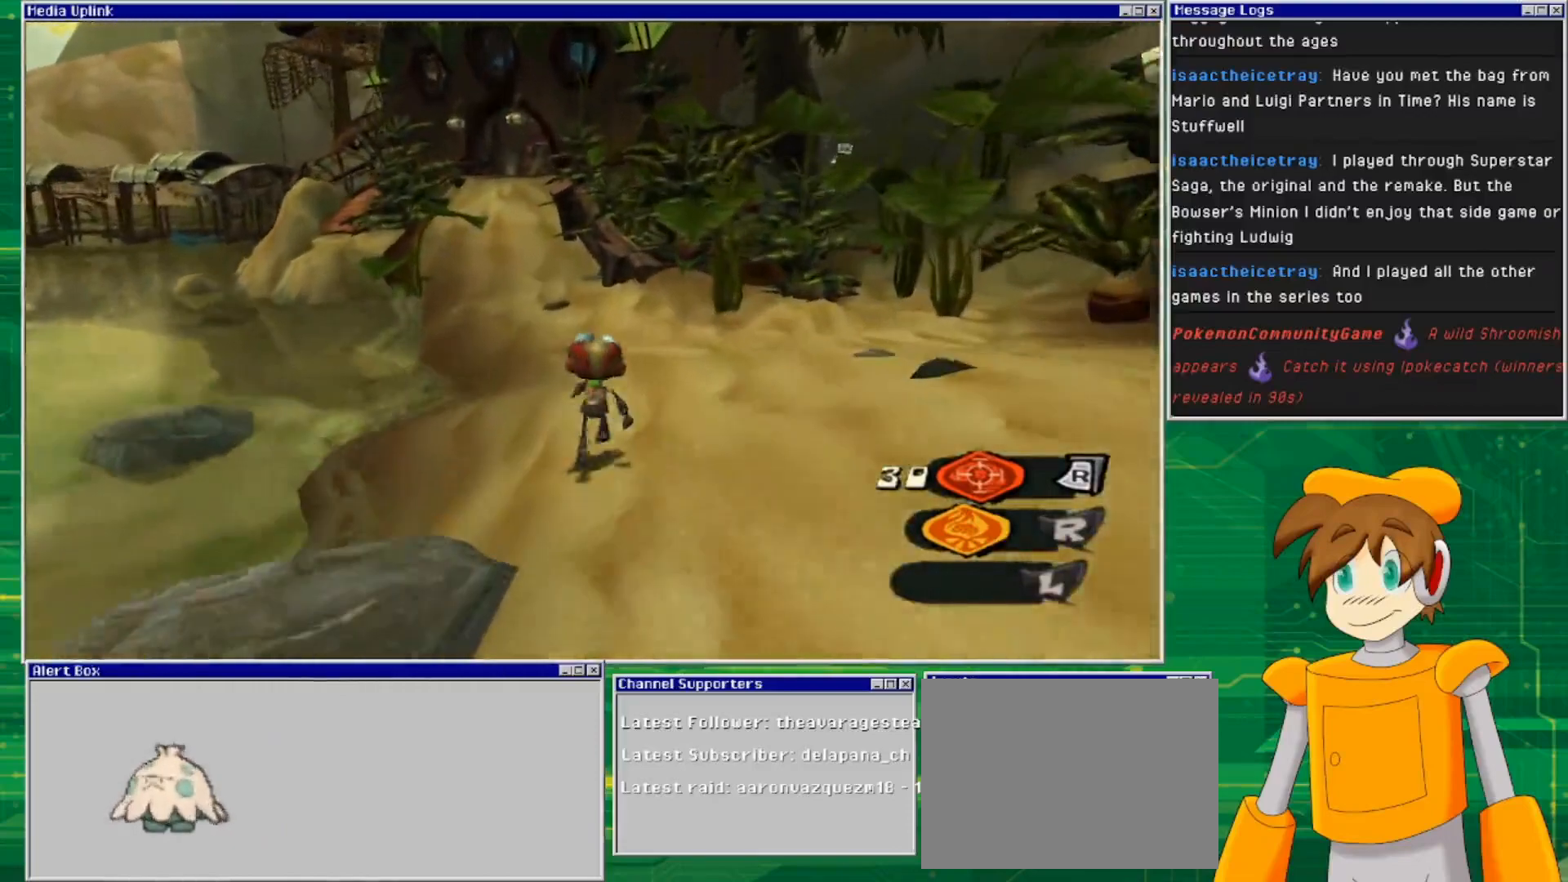
{"buttons": [], "left_stick": "up-right", "right_stick": "center", "events": [[400, "left_stick", "up-right"]]}
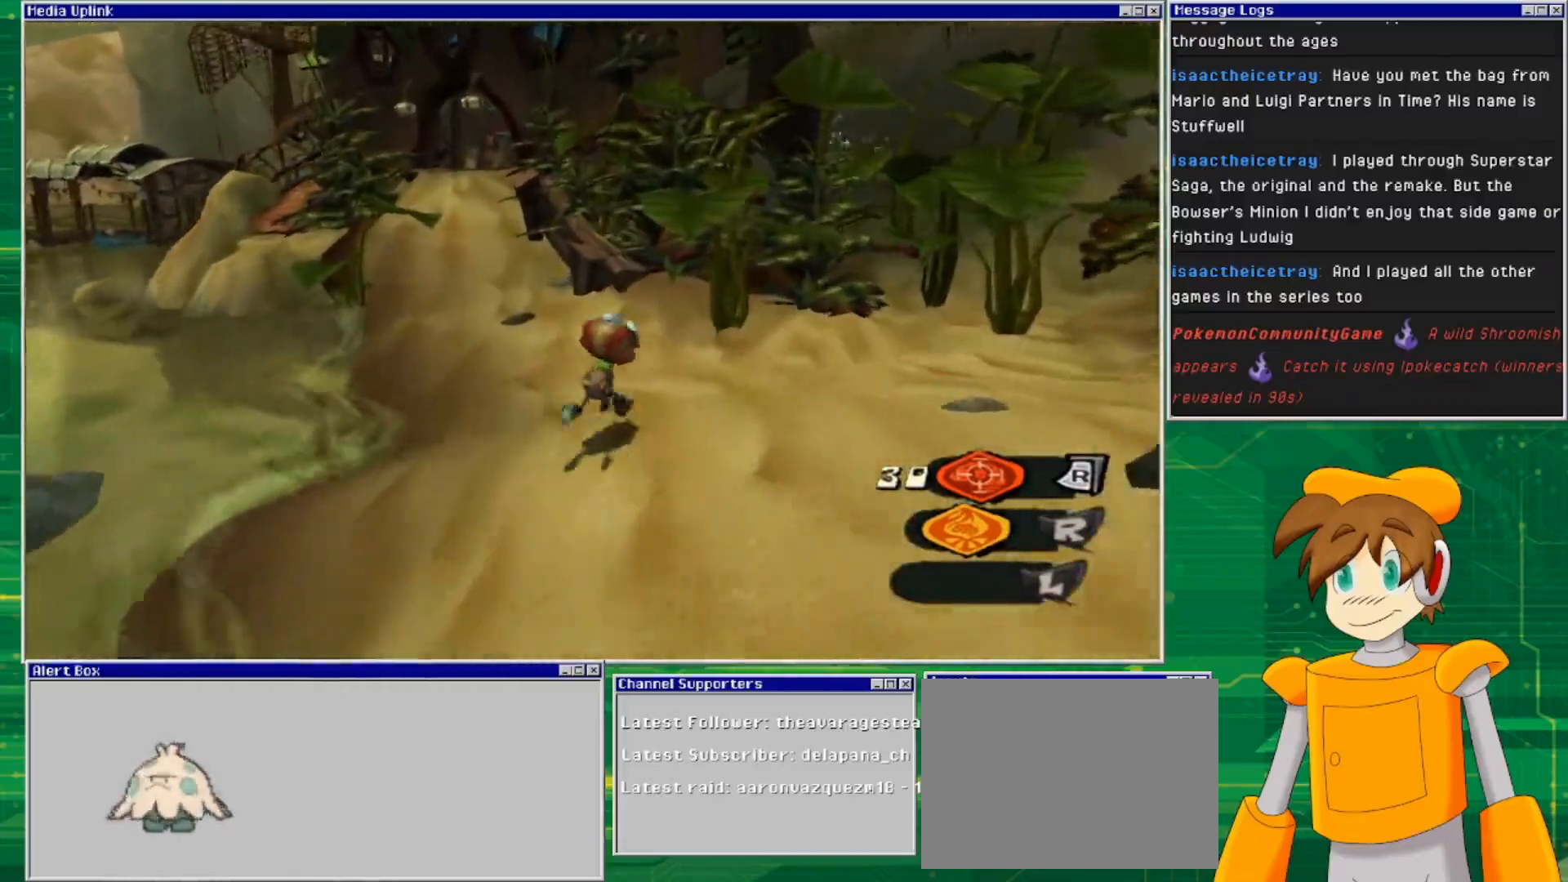
{"buttons": ["CROSS"], "left_stick": "up-right", "right_stick": "center", "events": [[233, "CROSS", "down"]]}